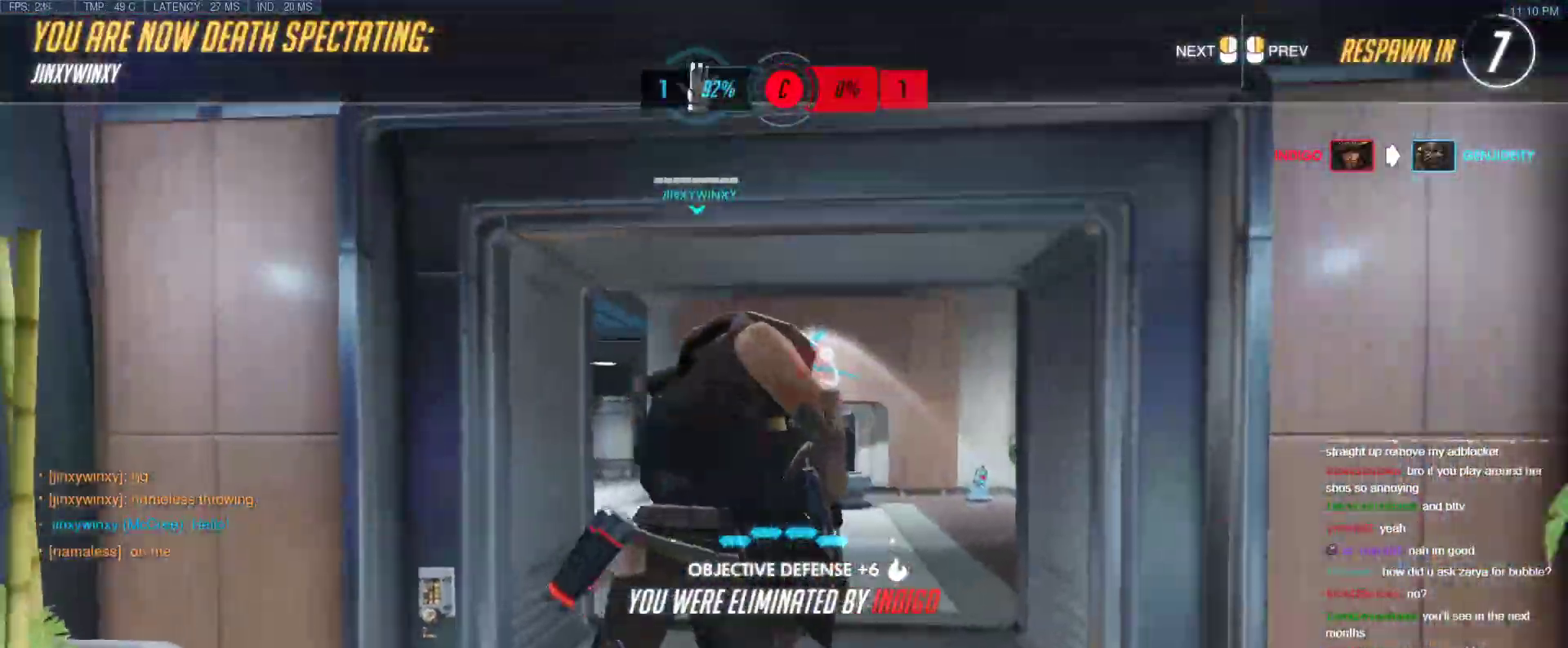
Gameplay with keyboard; each line is a JSON object with the keys held at the frame after it. "events" lists presses ("down") and releases ("up") of "1", "2", "3", "4", "5", "a", "alt", "b", "c", "caps_lock", "ctrl", "d", "e", "f", "g", "n", "q", "r", "s", "shift", "space", "t", "tab", "v", "w", "x" and "z" between this image and that frame as [ms after this image, input, new state], when the widget could be followed in between. No other keys are recorded. Mouse input is not recorded.
{"keys": [], "events": []}
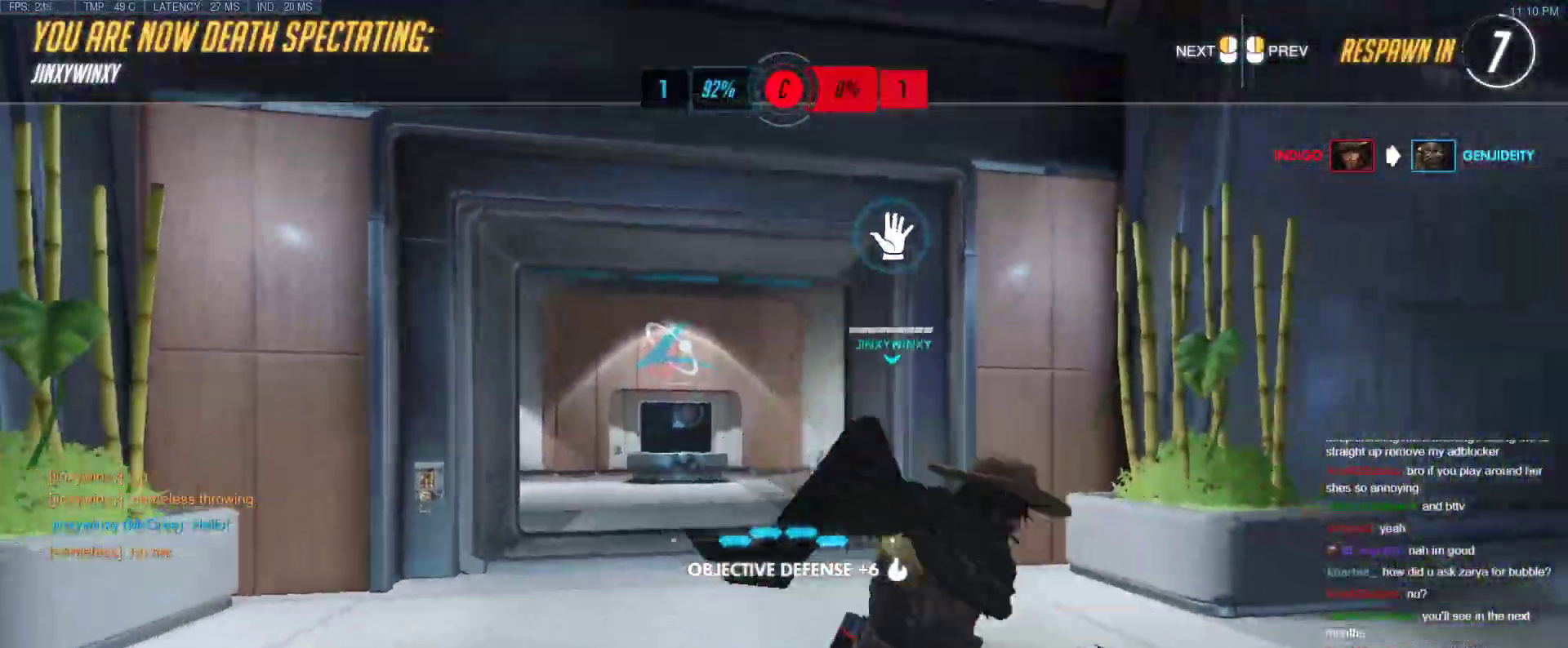
{"keys": ["w"], "events": [[350, "w", "down"]]}
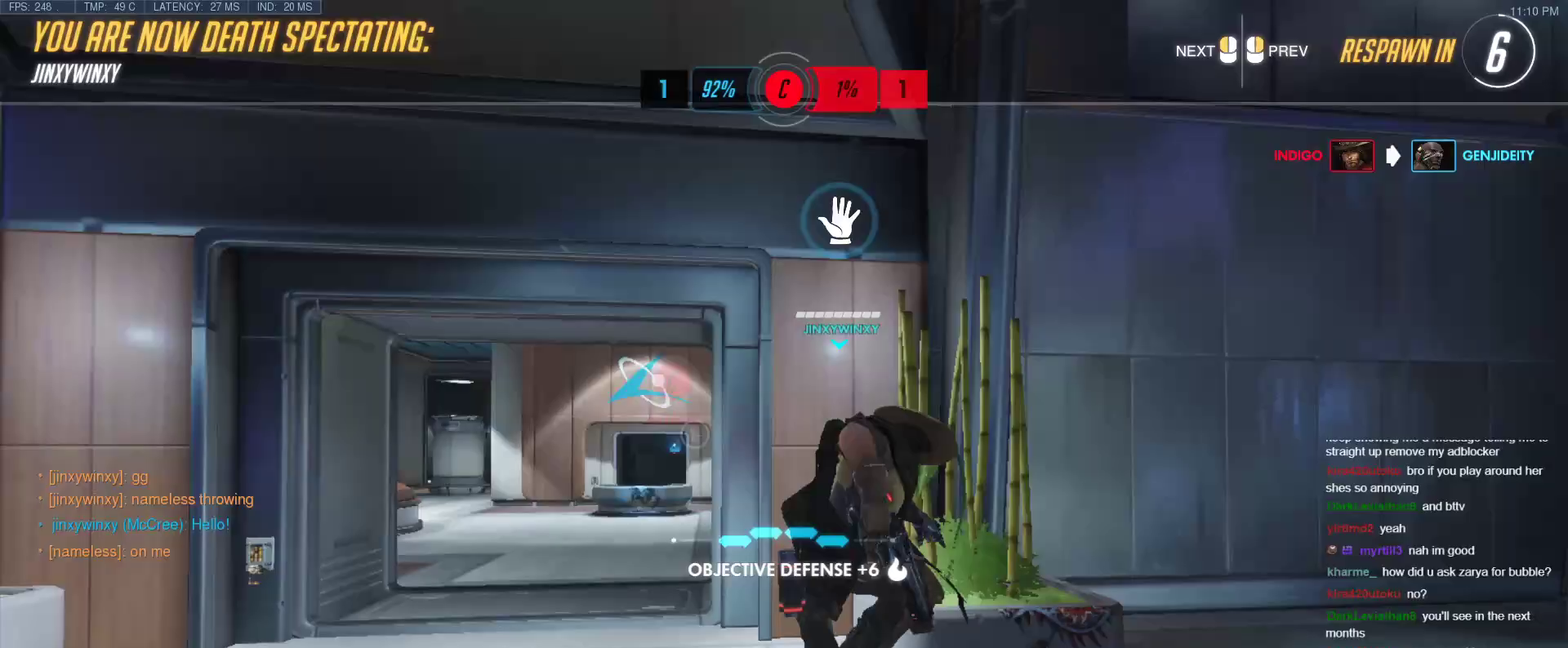
{"keys": ["w"], "events": []}
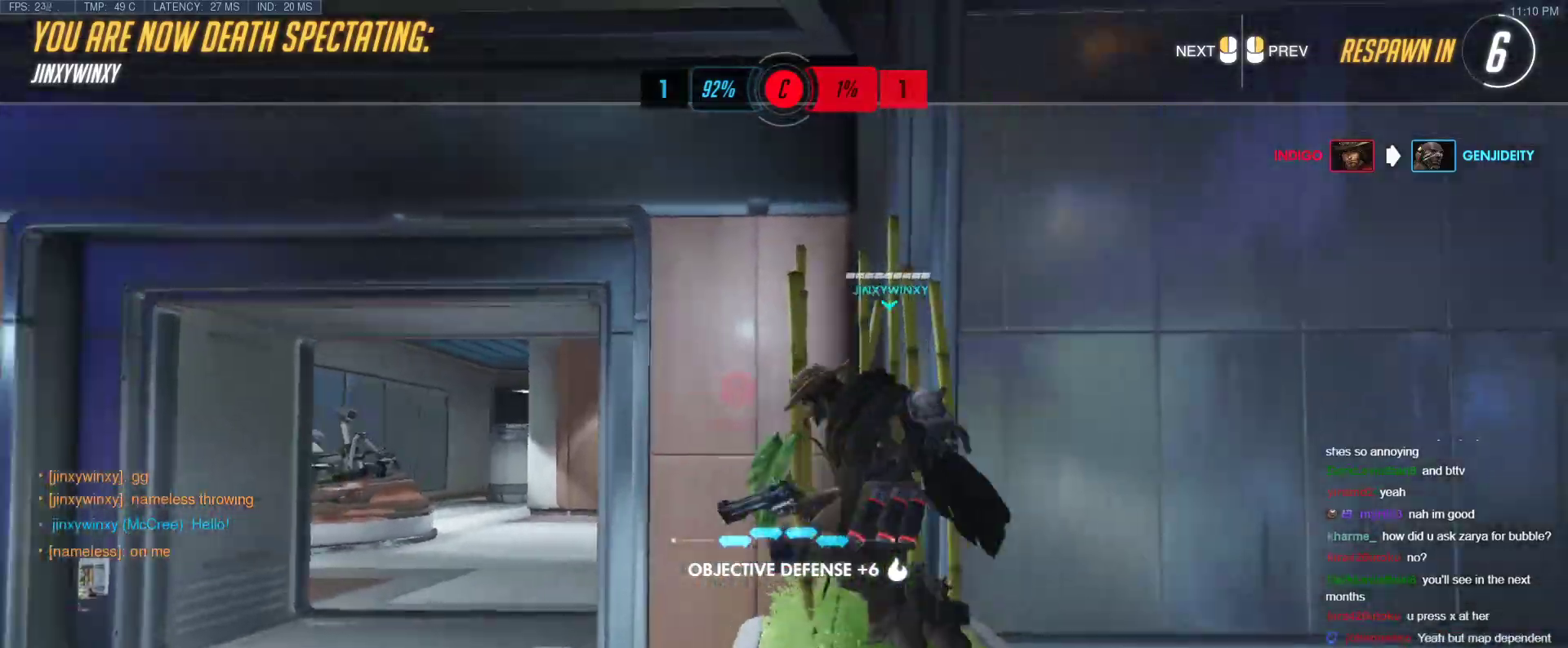
{"keys": ["w"], "events": []}
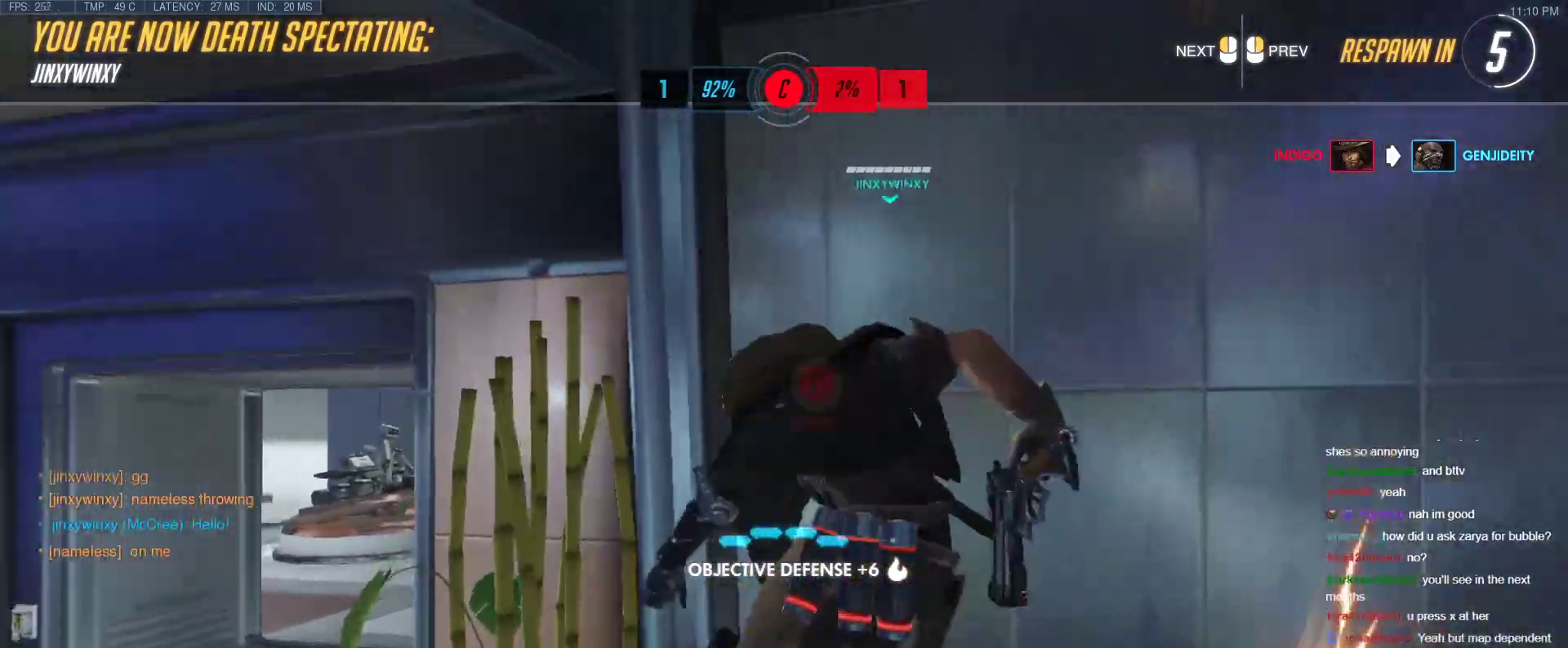
{"keys": ["w"], "events": []}
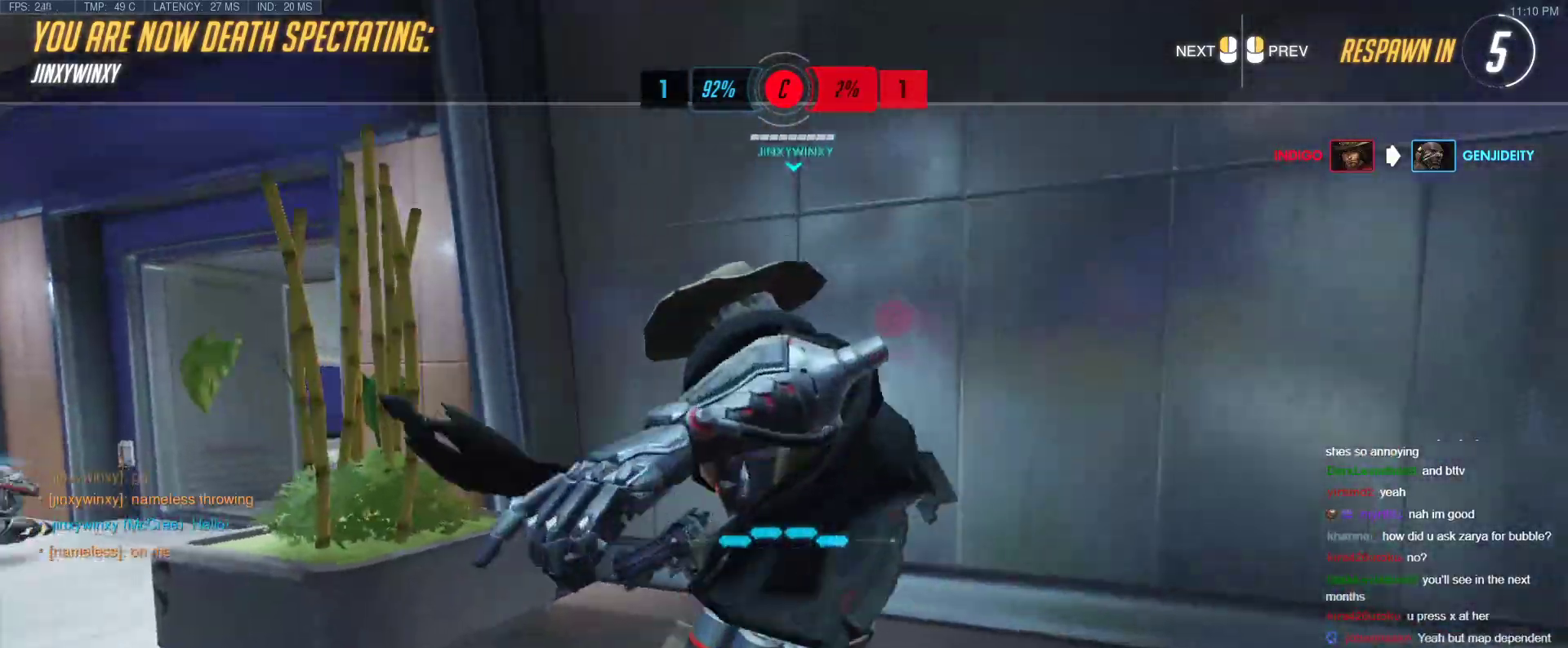
{"keys": ["w"], "events": []}
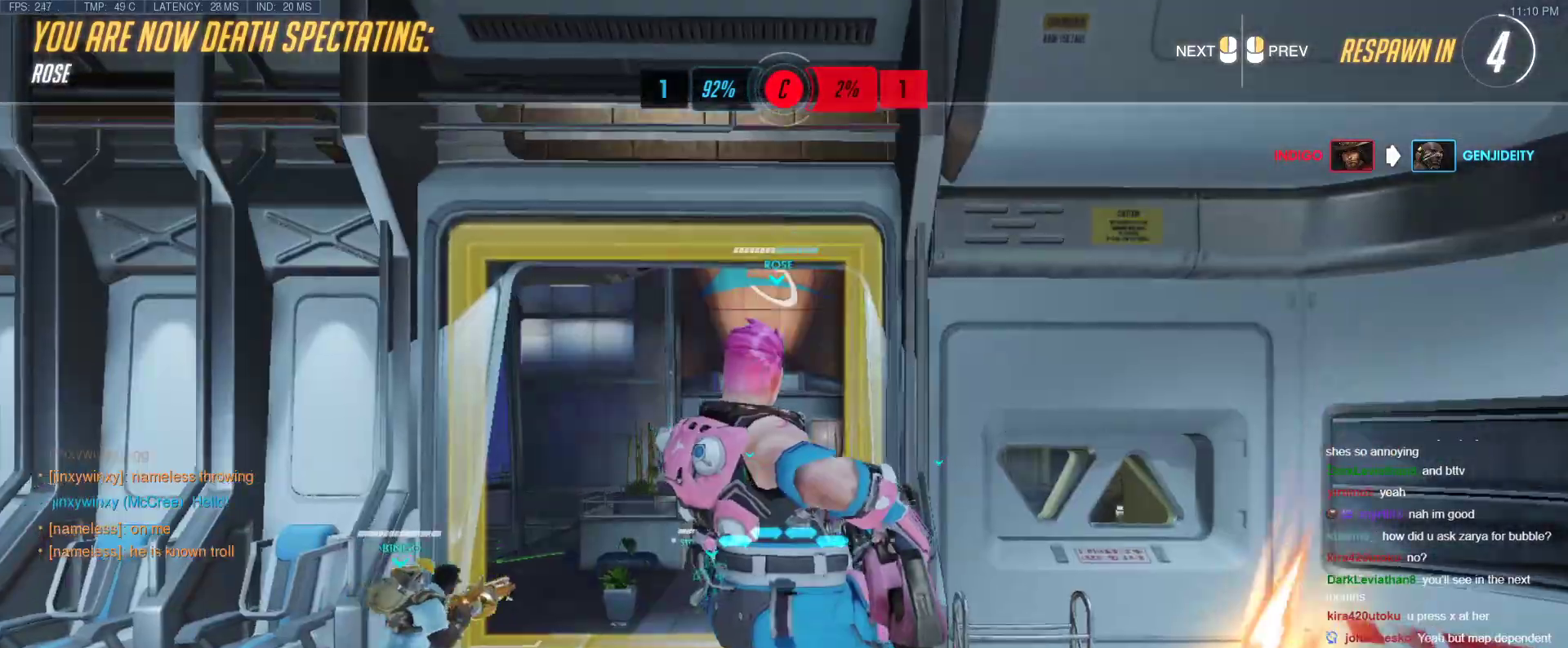
{"keys": ["w"], "events": []}
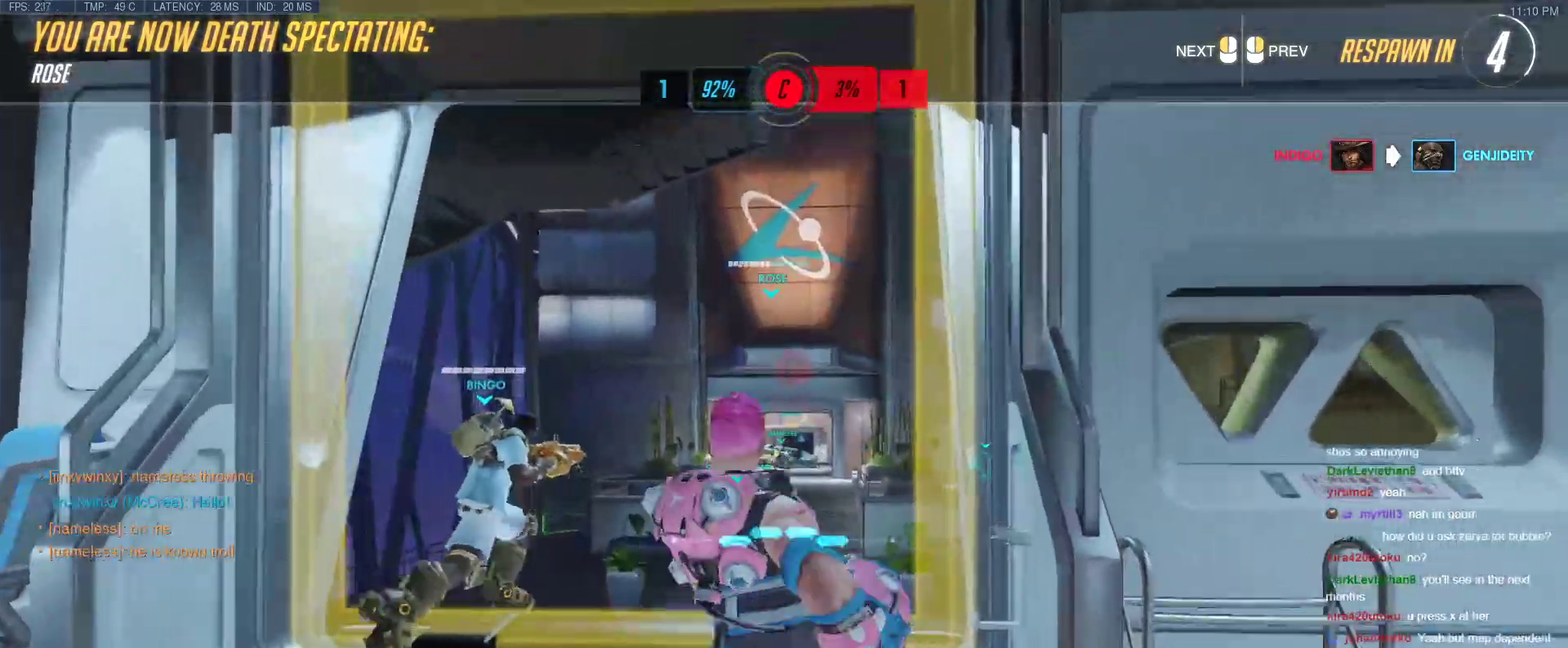
{"keys": ["w"], "events": []}
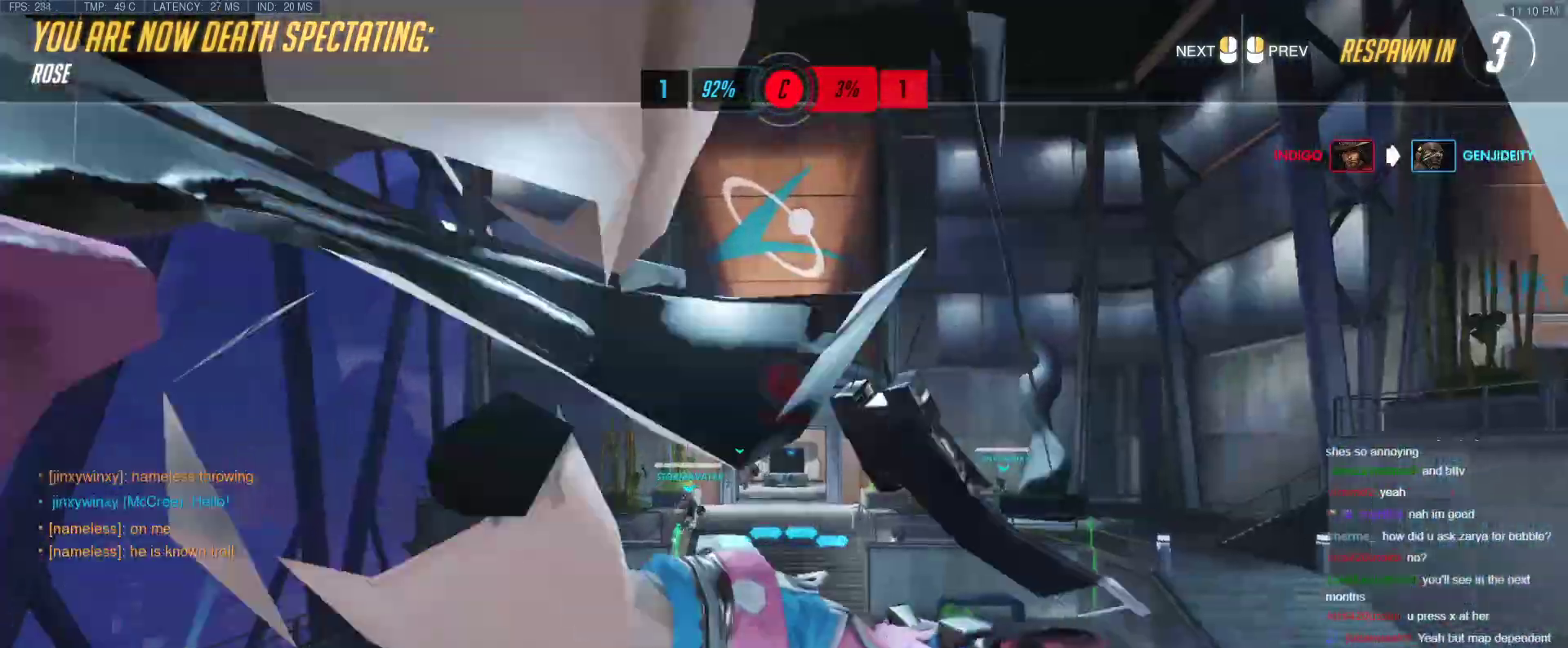
{"keys": ["w"], "events": []}
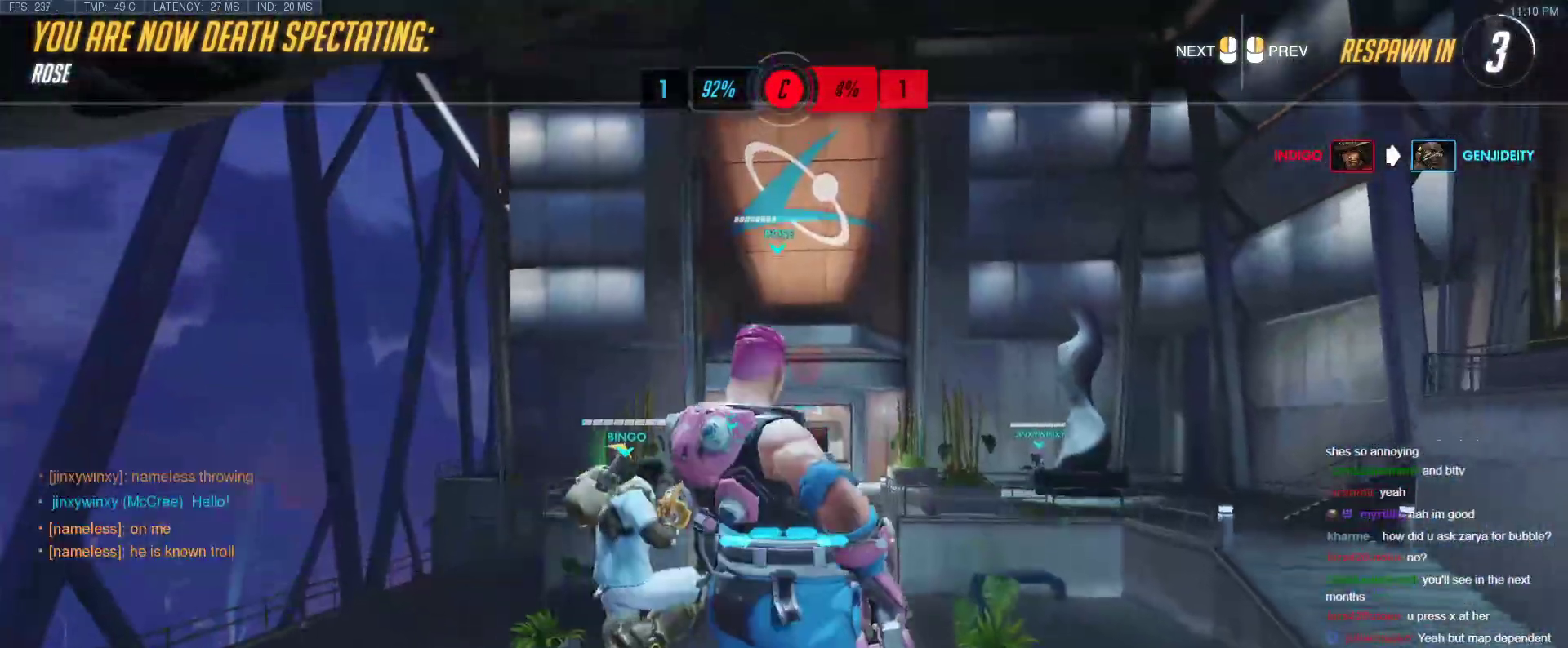
{"keys": ["w"], "events": [[333, "r", "down"], [433, "r", "up"]]}
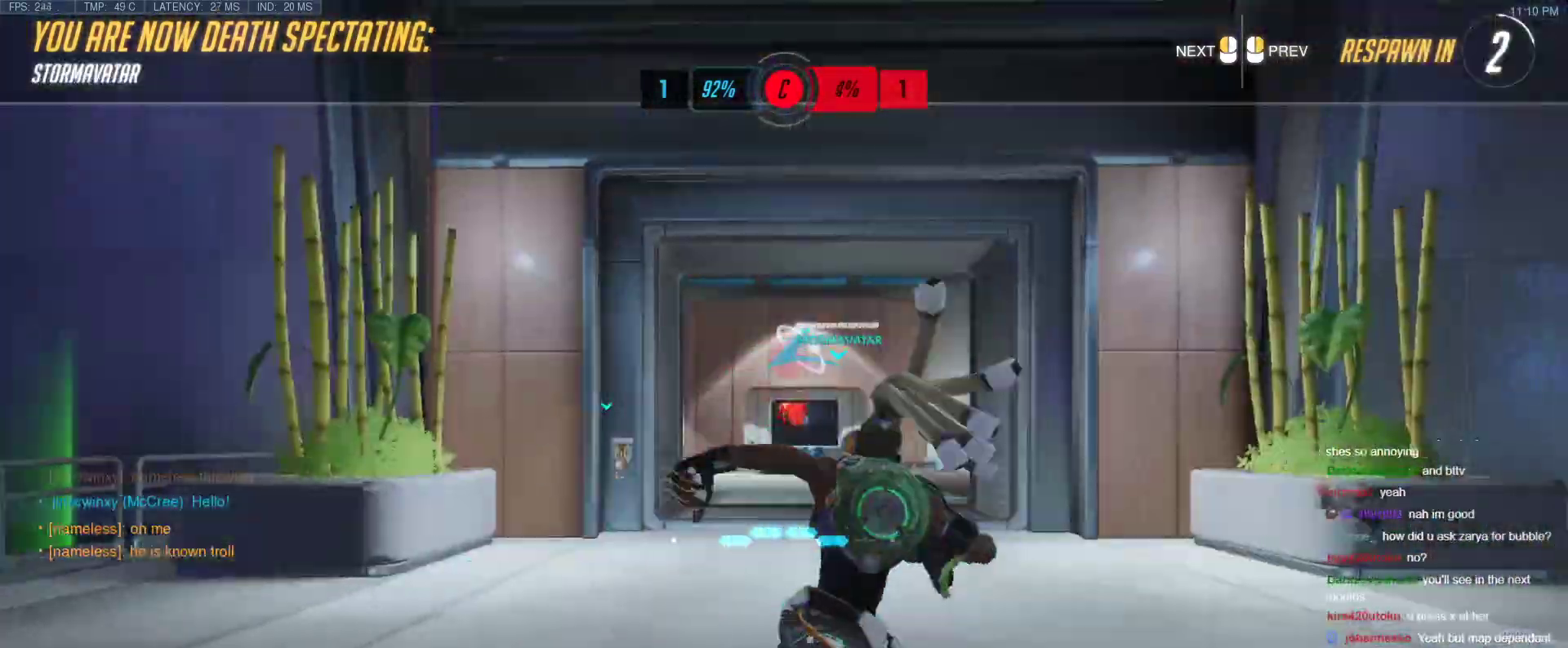
{"keys": ["r", "w"], "events": [[117, "r", "down"], [217, "r", "up"], [500, "r", "down"]]}
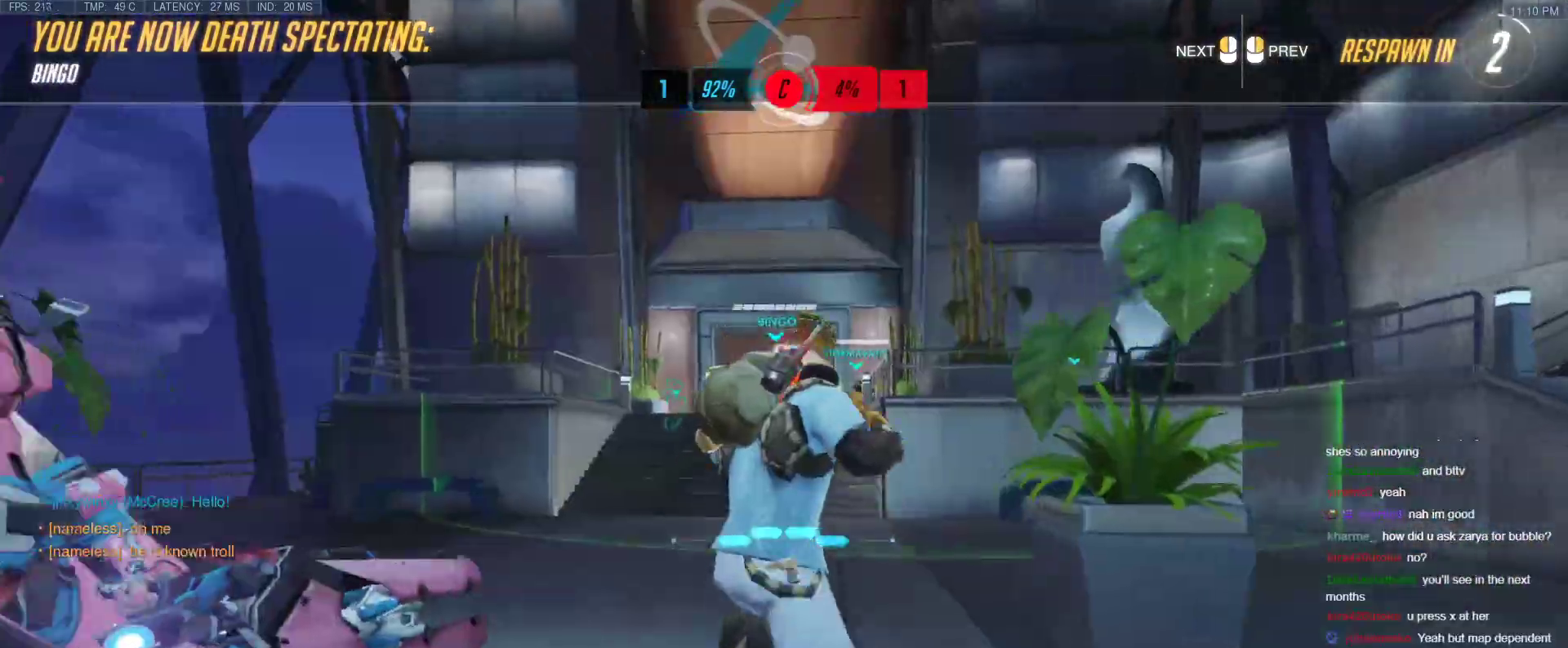
{"keys": ["tab", "w"], "events": [[50, "r", "up"], [233, "tab", "down"], [317, "r", "down"], [417, "r", "up"]]}
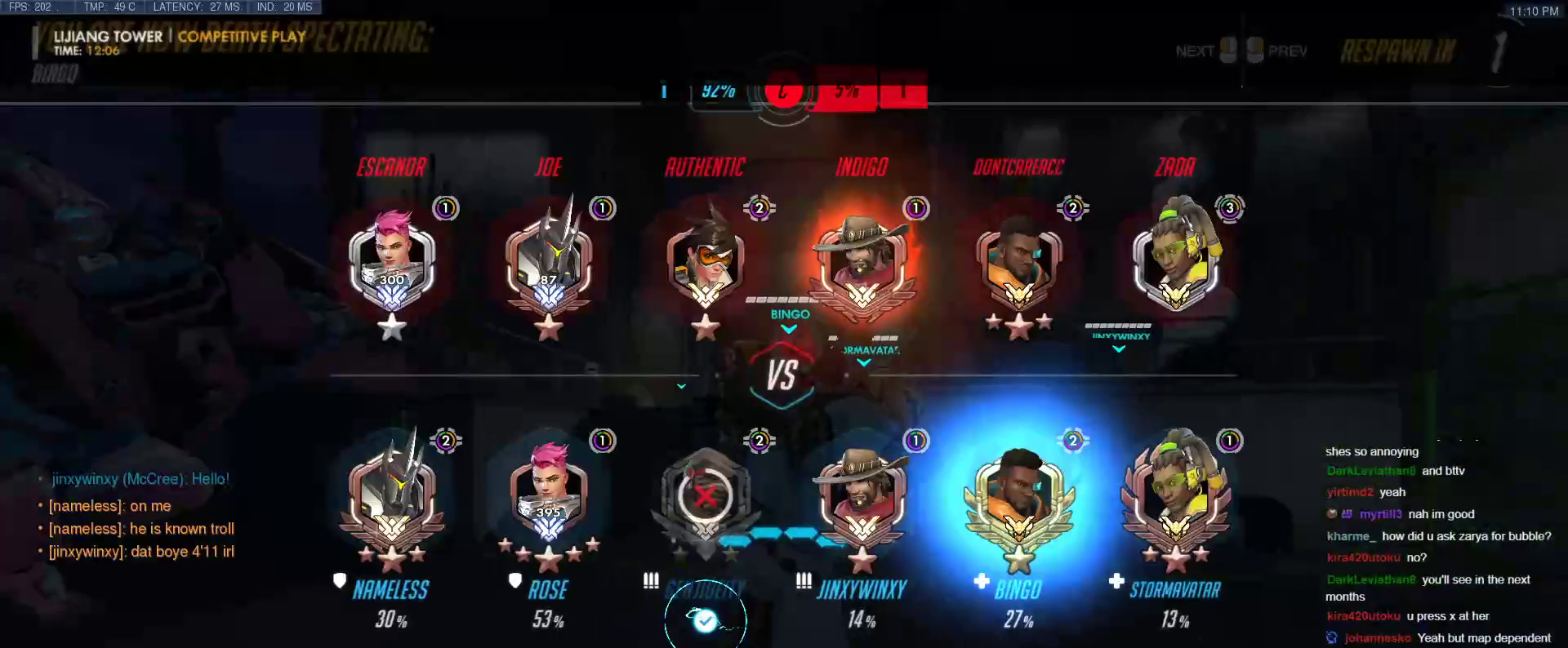
{"keys": ["tab", "w"], "events": []}
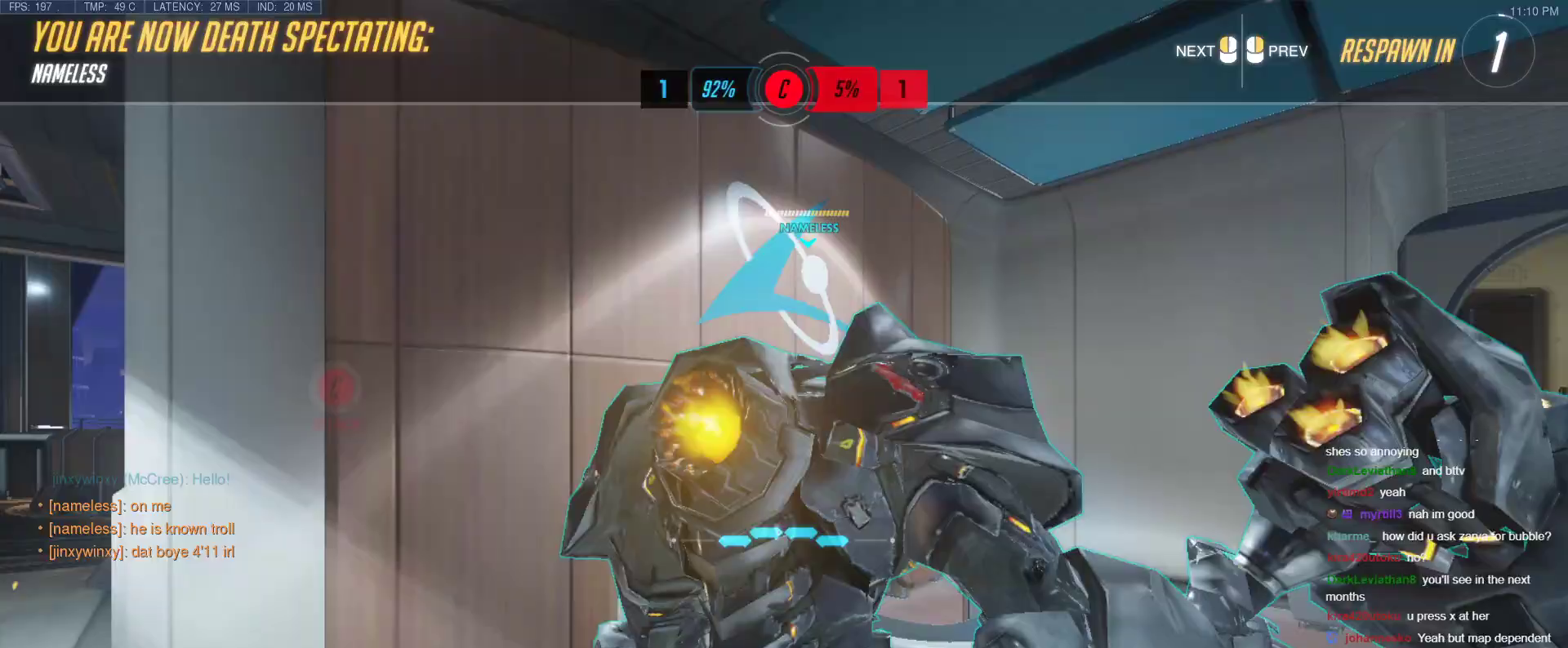
{"keys": ["w"], "events": [[33, "tab", "up"]]}
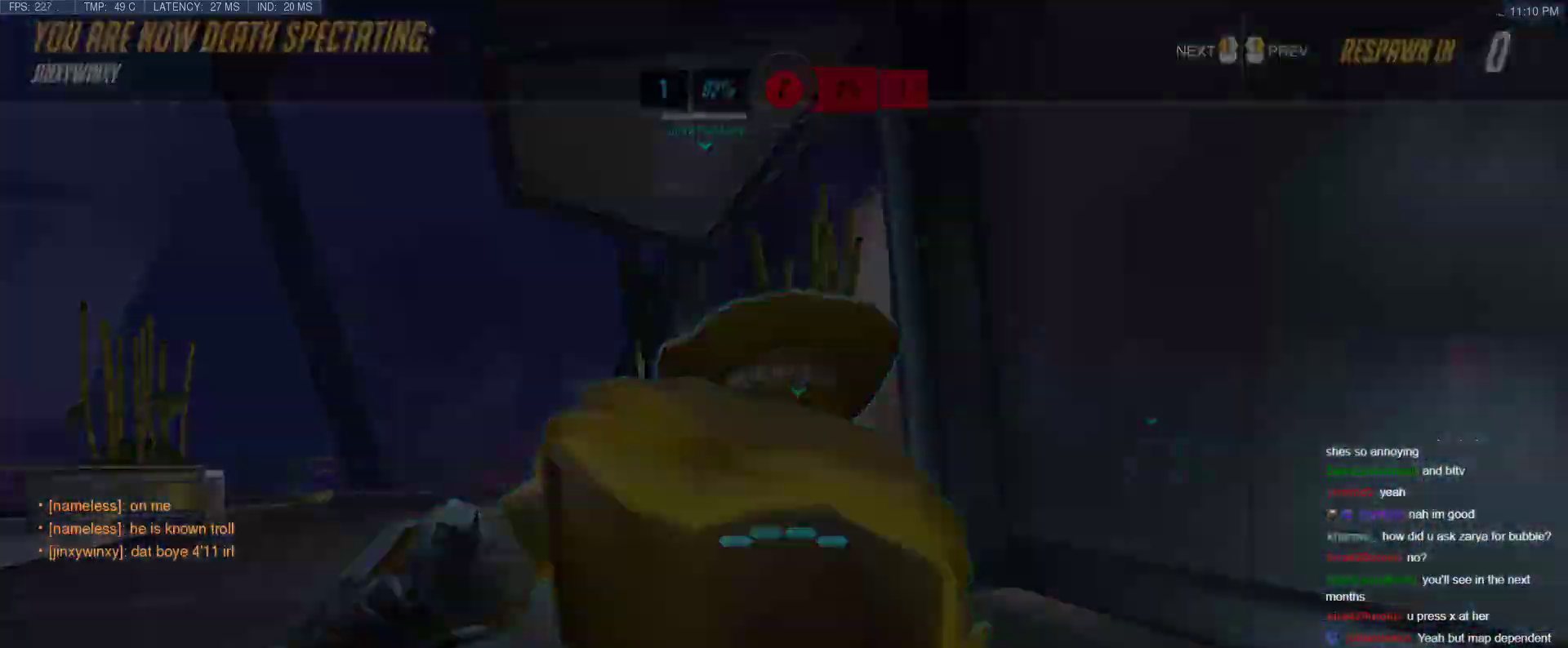
{"keys": ["space", "w"], "events": [[467, "space", "down"]]}
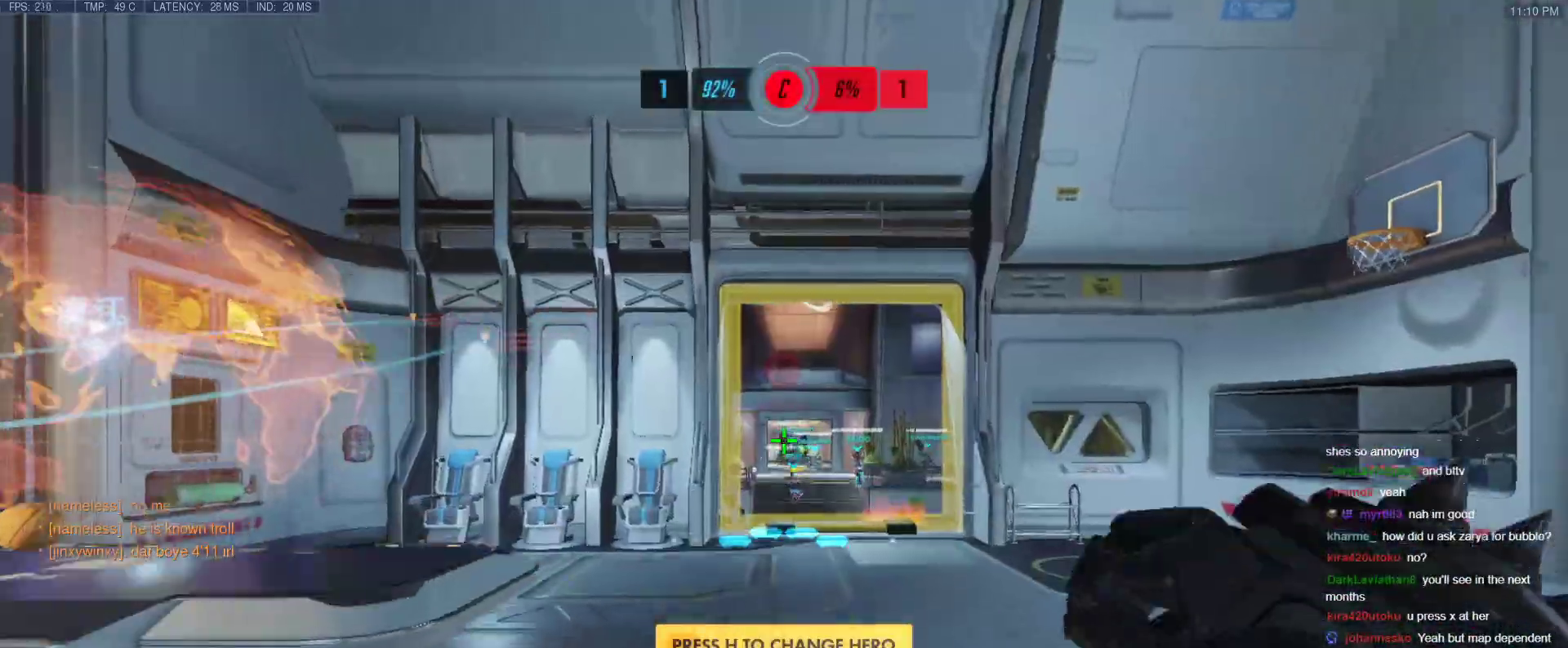
{"keys": ["space", "w"], "events": [[200, "space", "up"], [383, "space", "down"]]}
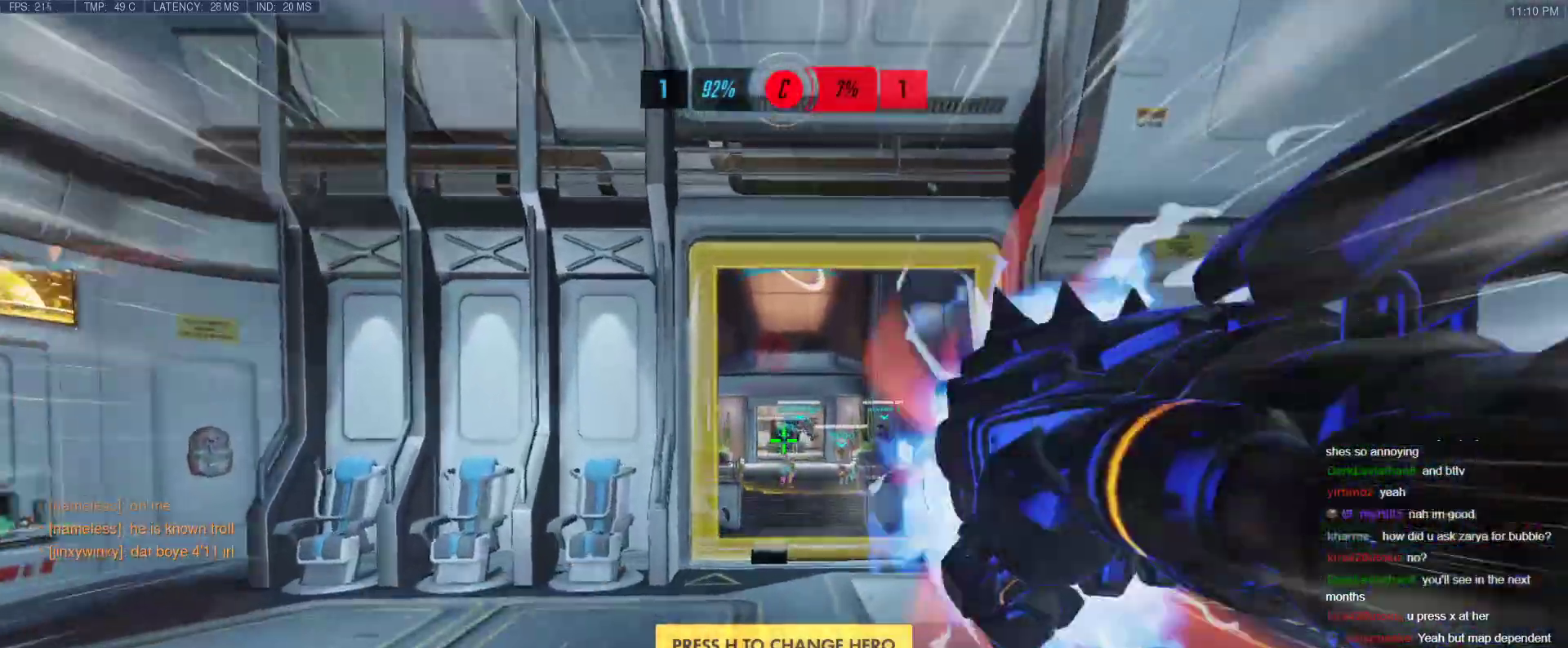
{"keys": ["w"], "events": [[400, "space", "up"], [450, "e", "down"], [500, "e", "up"]]}
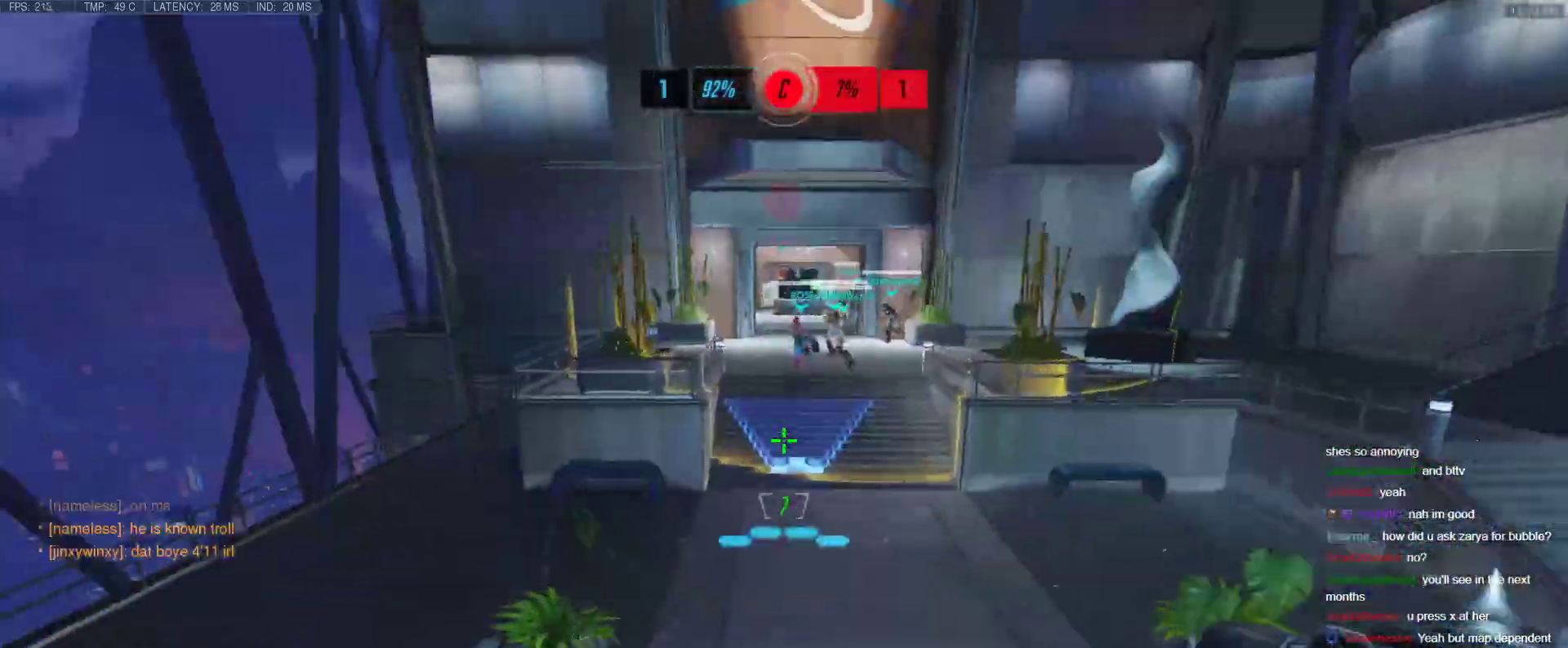
{"keys": ["tab", "w"], "events": [[233, "tab", "down"]]}
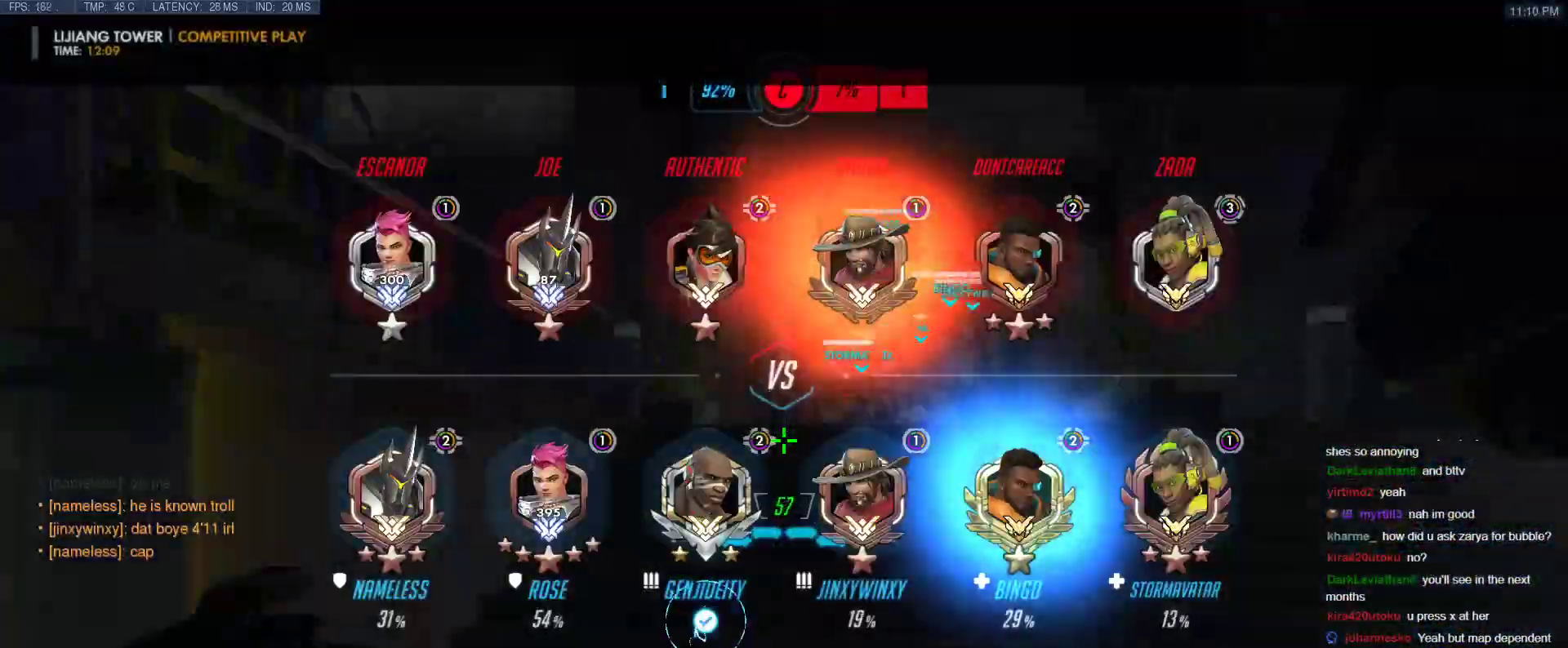
{"keys": ["a", "w"], "events": [[250, "space", "down"], [250, "tab", "up"], [333, "space", "up"], [433, "a", "down"]]}
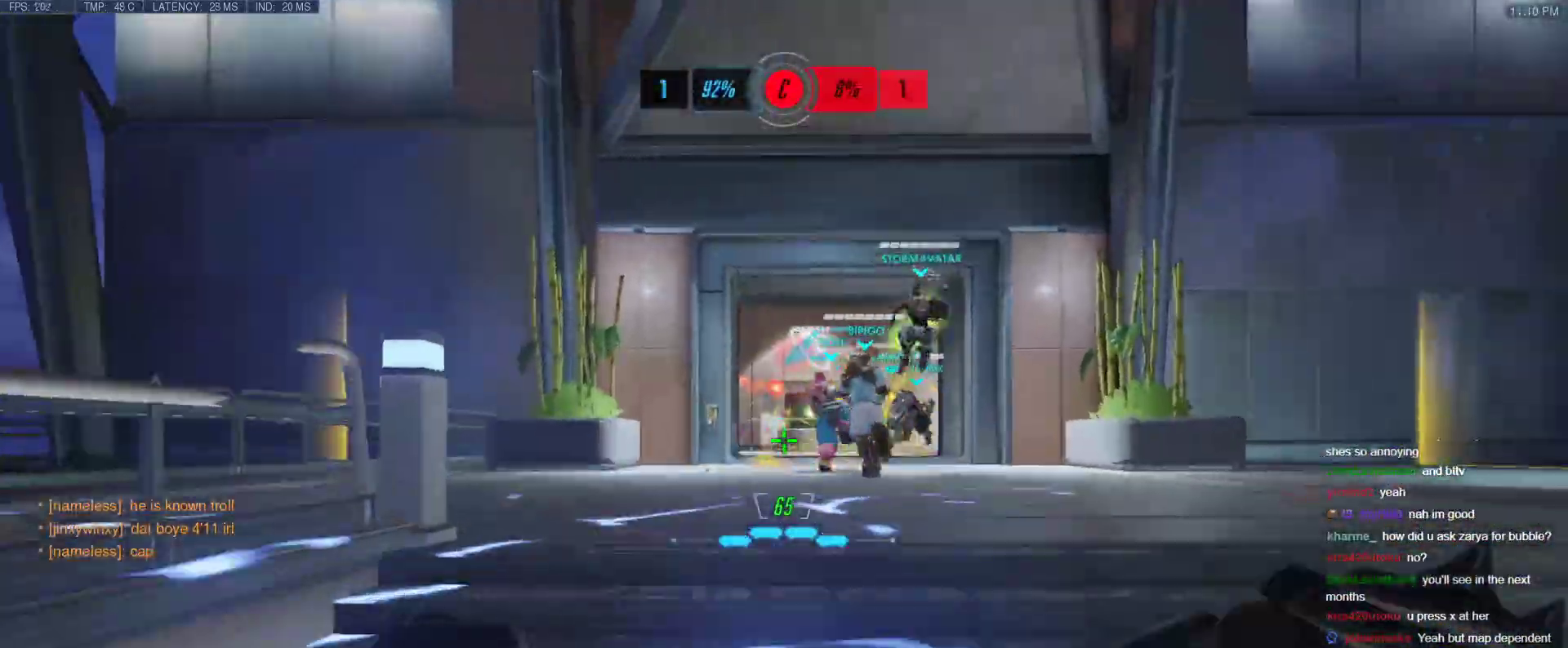
{"keys": ["w"], "events": [[167, "space", "down"], [217, "a", "up"], [317, "space", "up"]]}
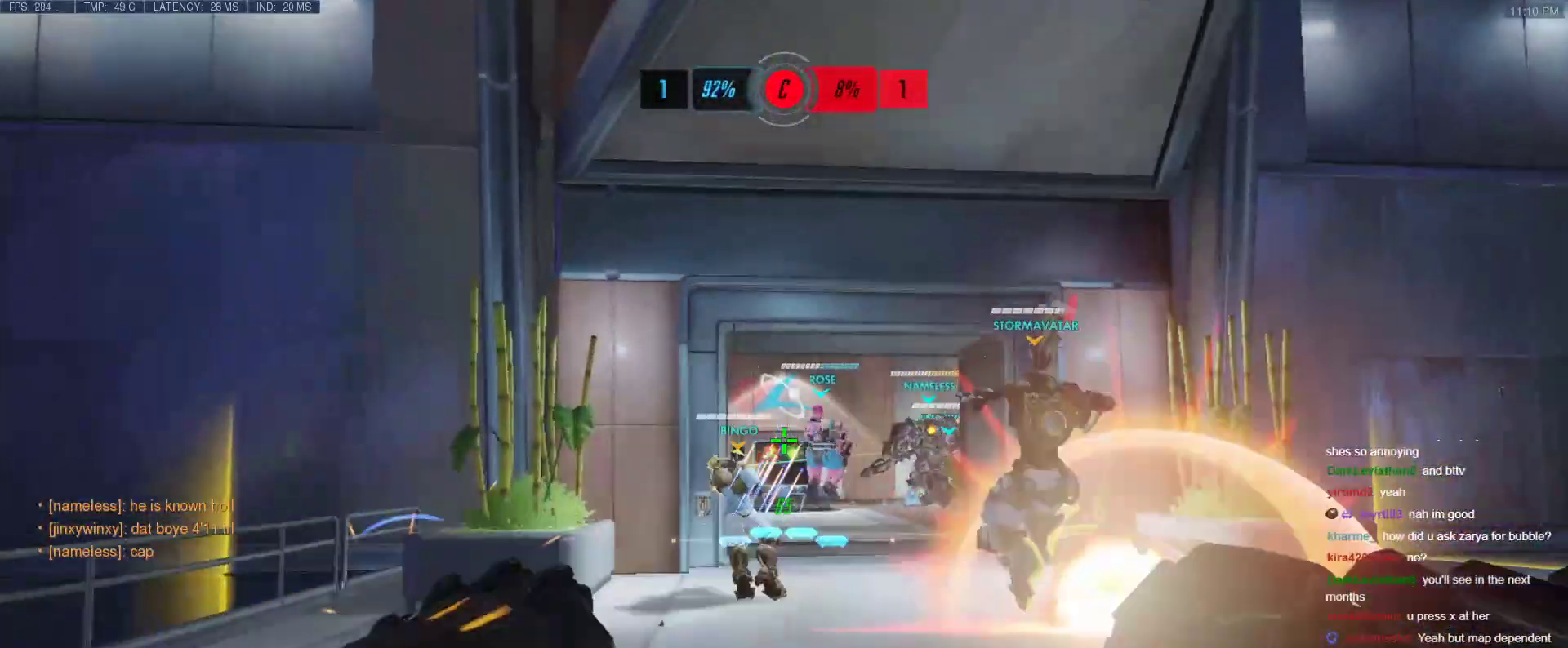
{"keys": ["w"], "events": [[183, "a", "down"], [233, "space", "down"], [283, "a", "up"], [417, "space", "up"]]}
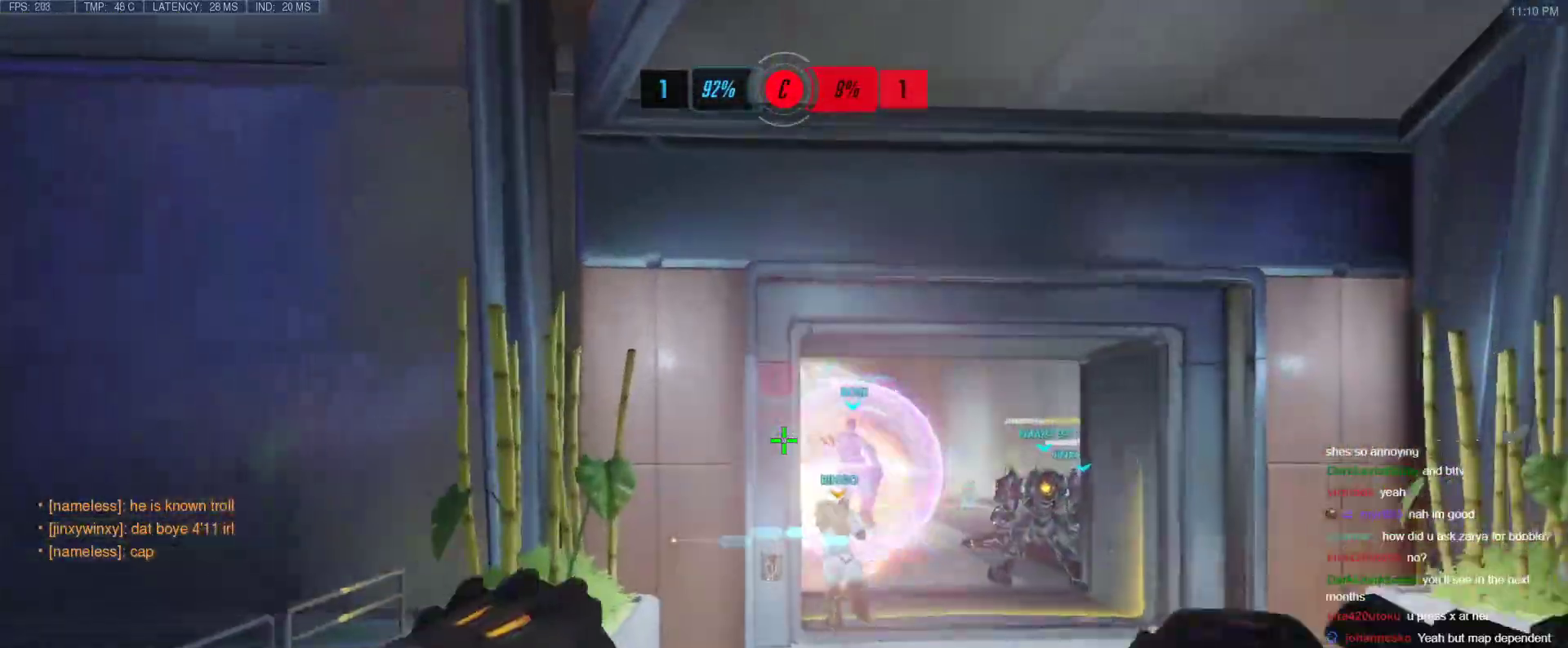
{"keys": ["space", "w"], "events": [[17, "a", "down"], [150, "a", "up"], [433, "space", "down"]]}
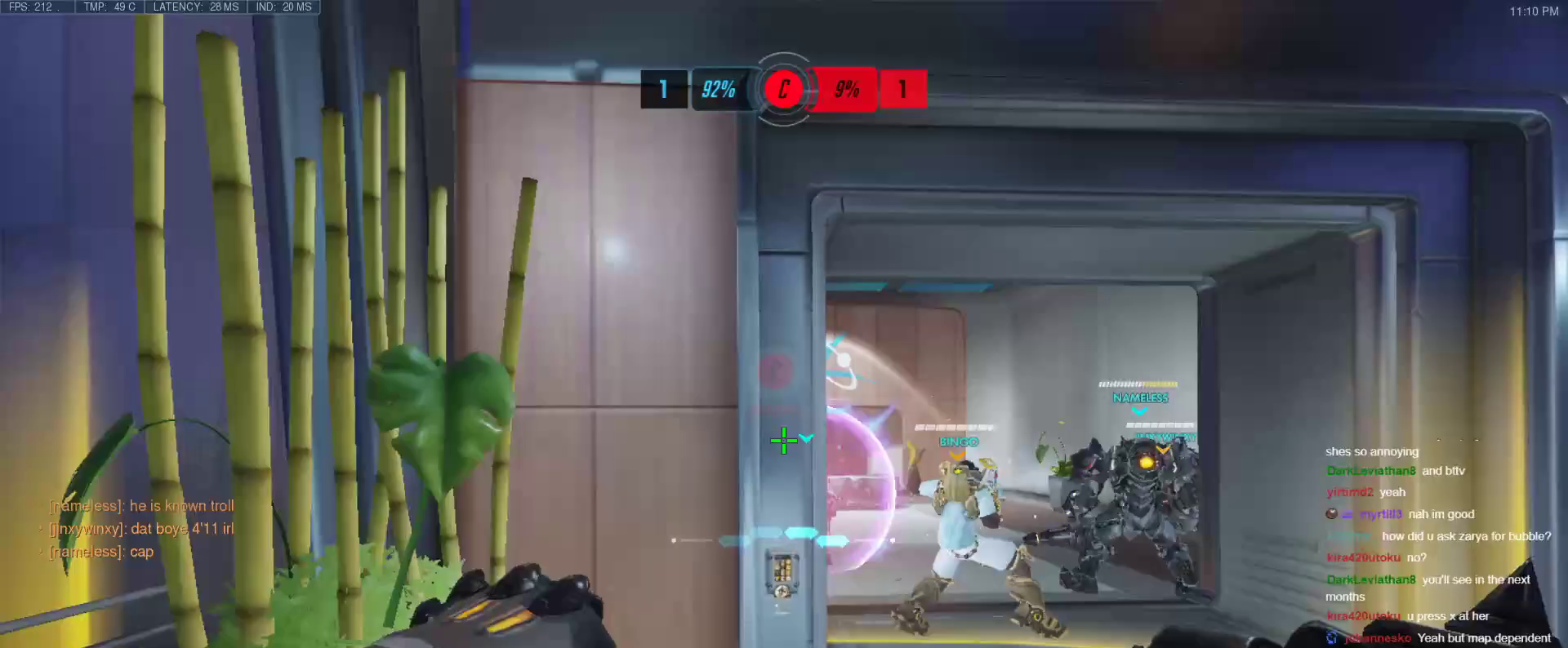
{"keys": ["t", "w"], "events": [[117, "space", "up"], [167, "a", "down"], [350, "a", "up"], [500, "t", "down"]]}
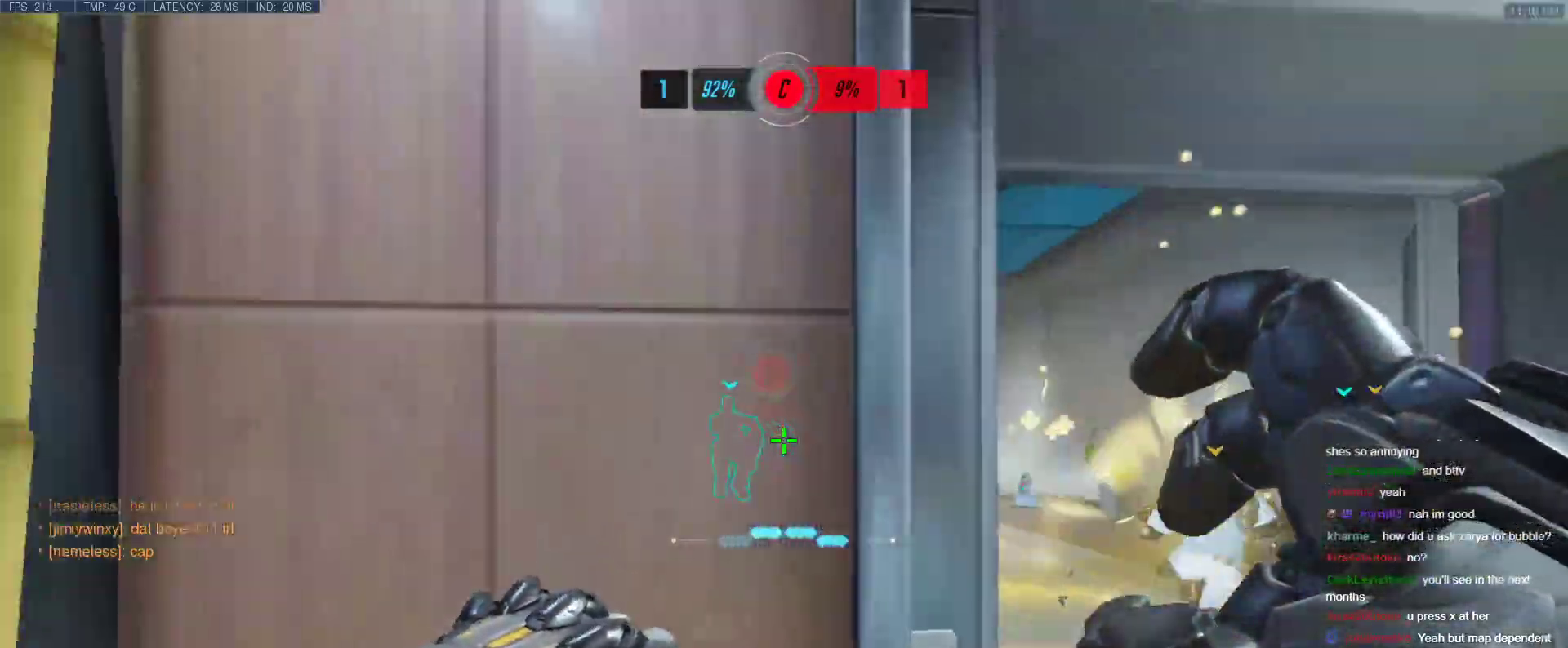
{"keys": ["d", "space", "w"], "events": [[33, "t", "up"], [183, "d", "down"], [317, "w", "up"], [417, "space", "down"], [417, "w", "down"]]}
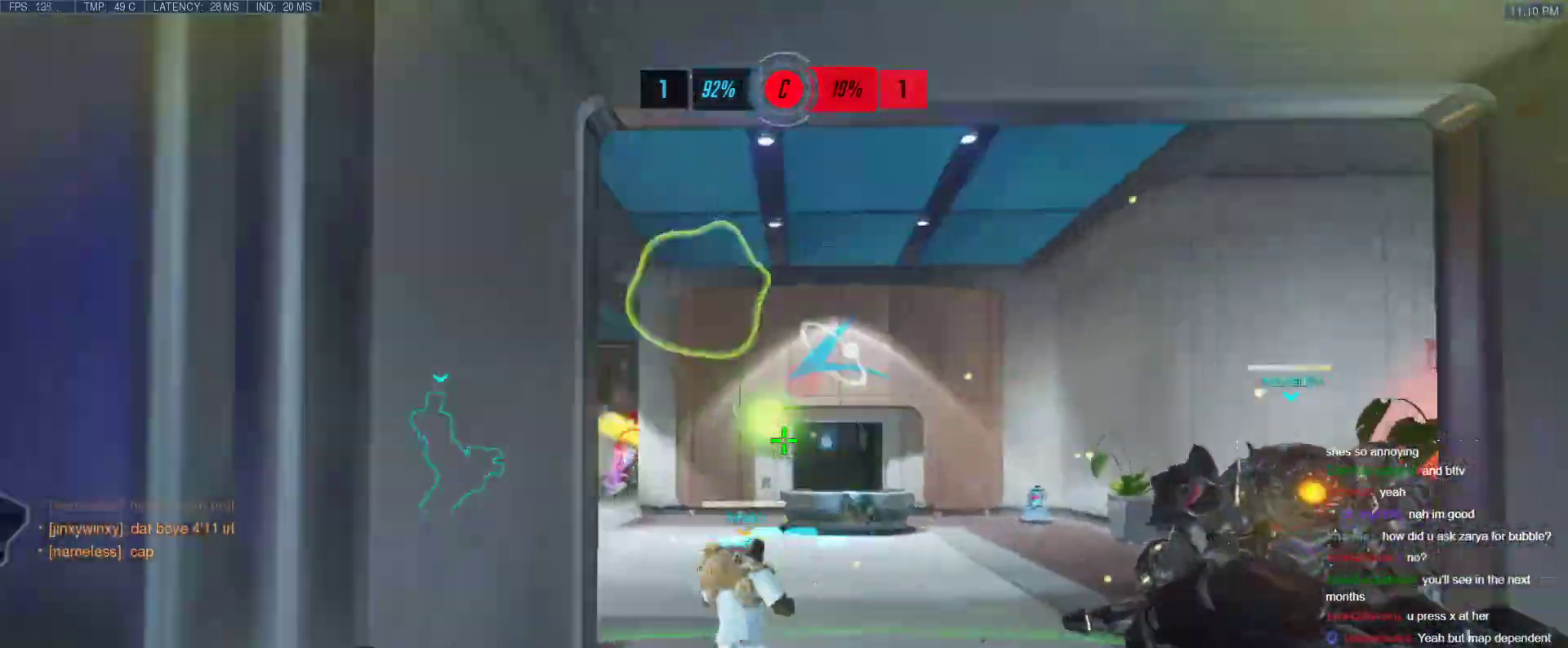
{"keys": ["d"], "events": [[67, "space", "up"], [483, "w", "up"]]}
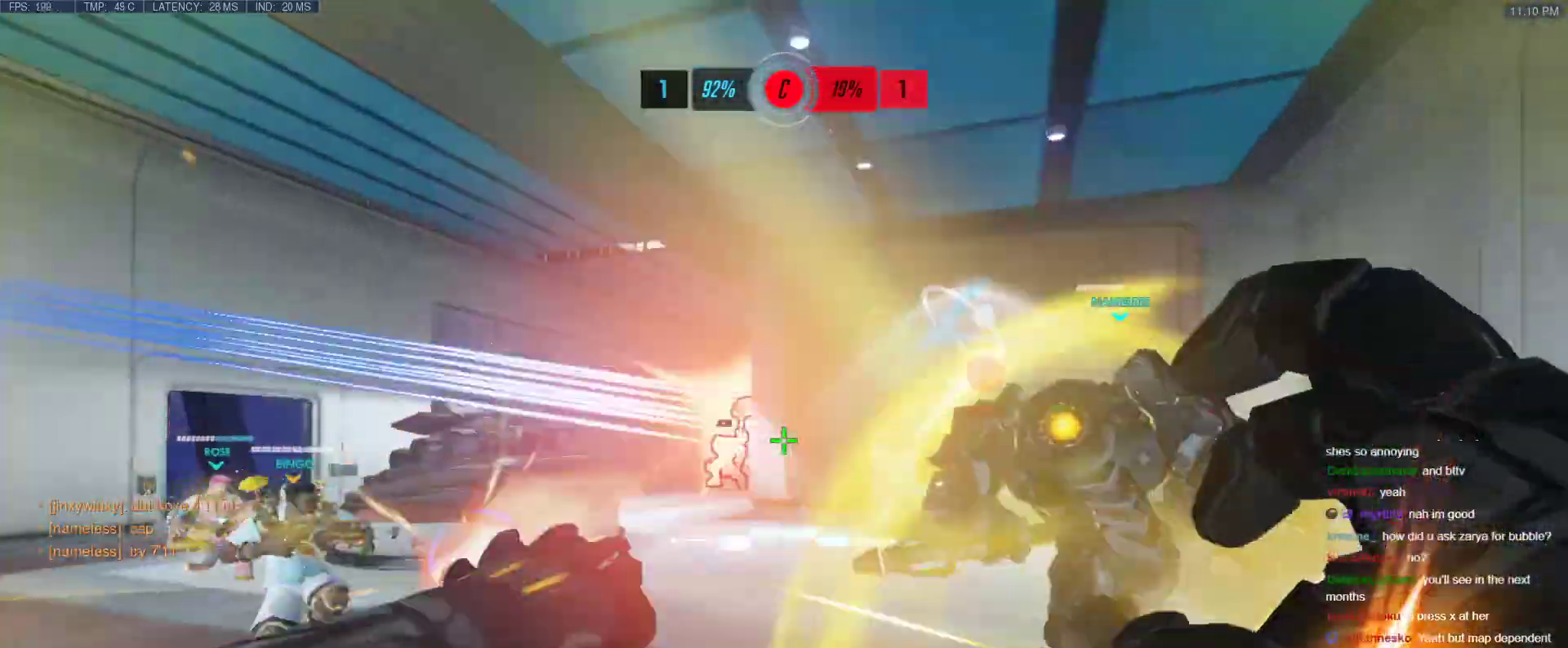
{"keys": ["d"], "events": [[167, "space", "down"], [317, "space", "up"]]}
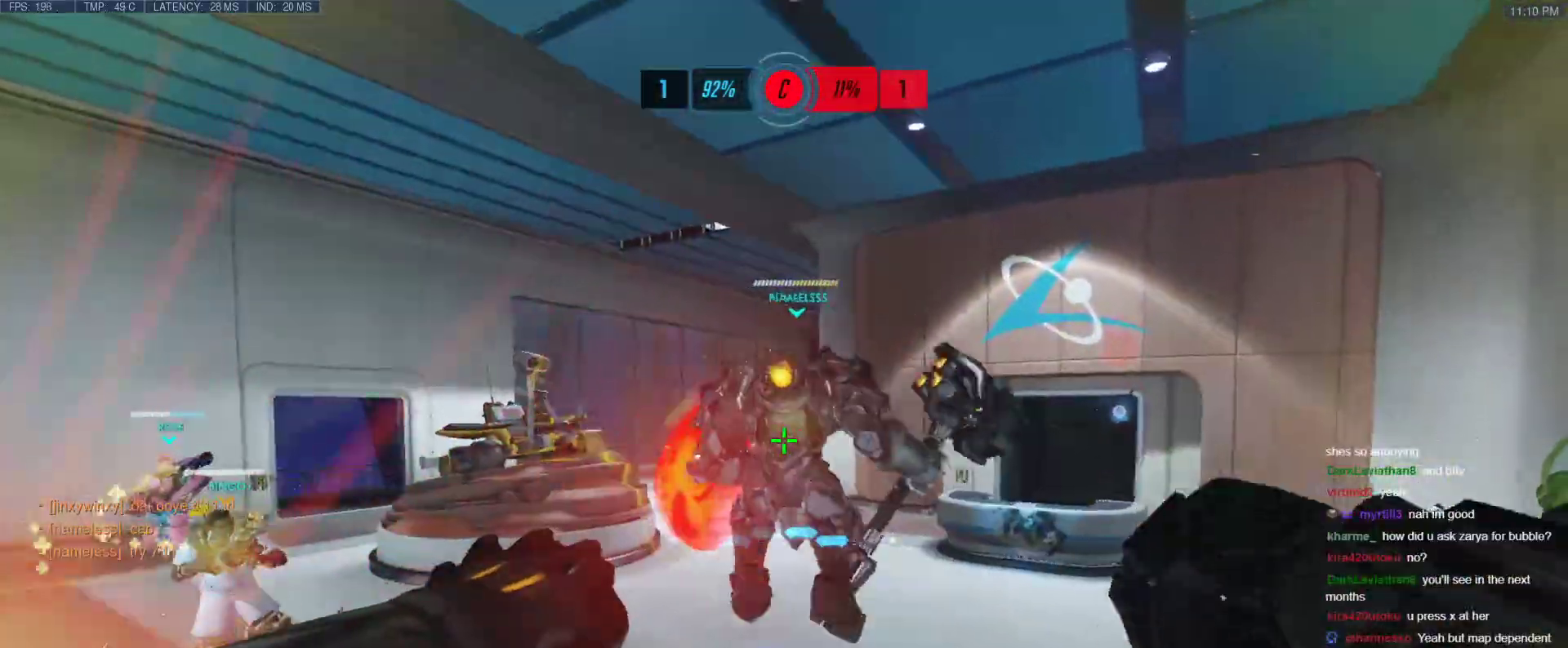
{"keys": ["a", "space", "w"], "events": [[83, "w", "down"], [183, "a", "down"], [233, "d", "up"], [417, "space", "down"]]}
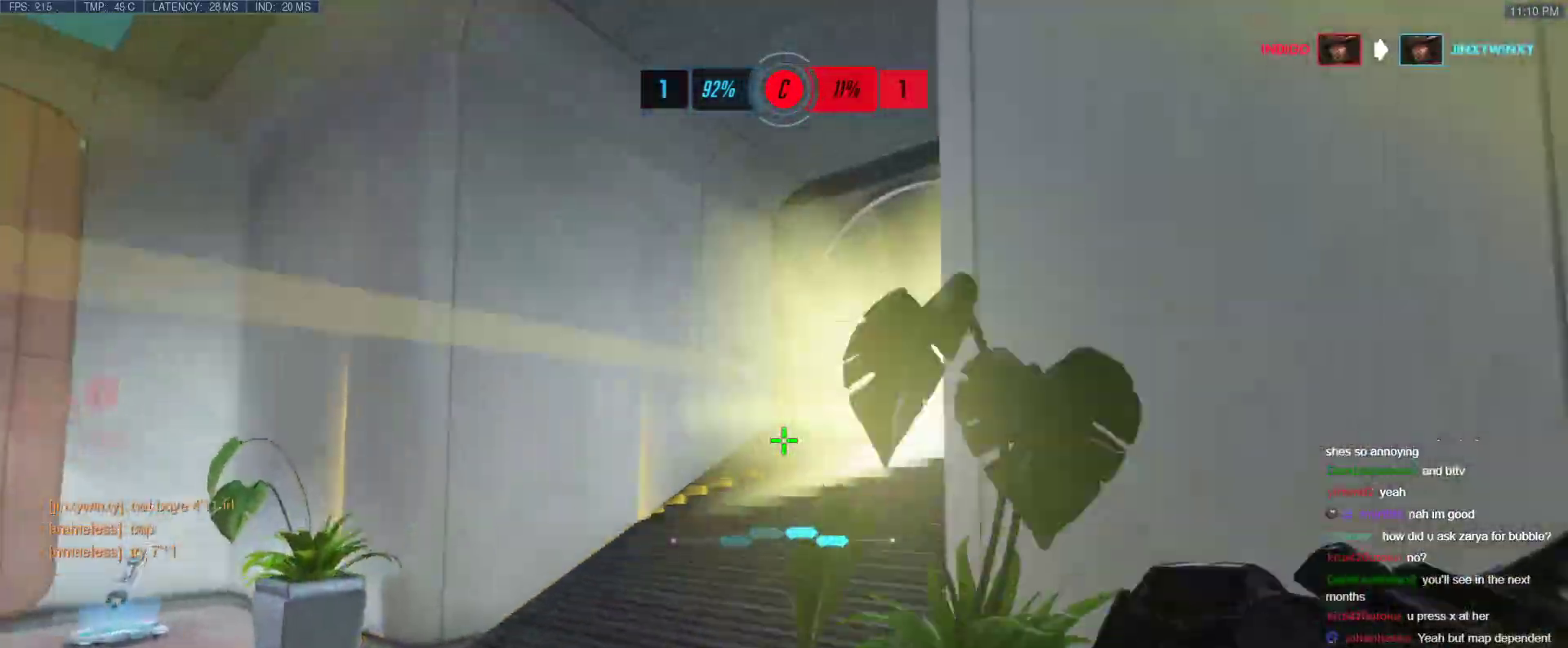
{"keys": ["a", "w"], "events": [[100, "space", "up"], [200, "w", "up"], [250, "w", "down"]]}
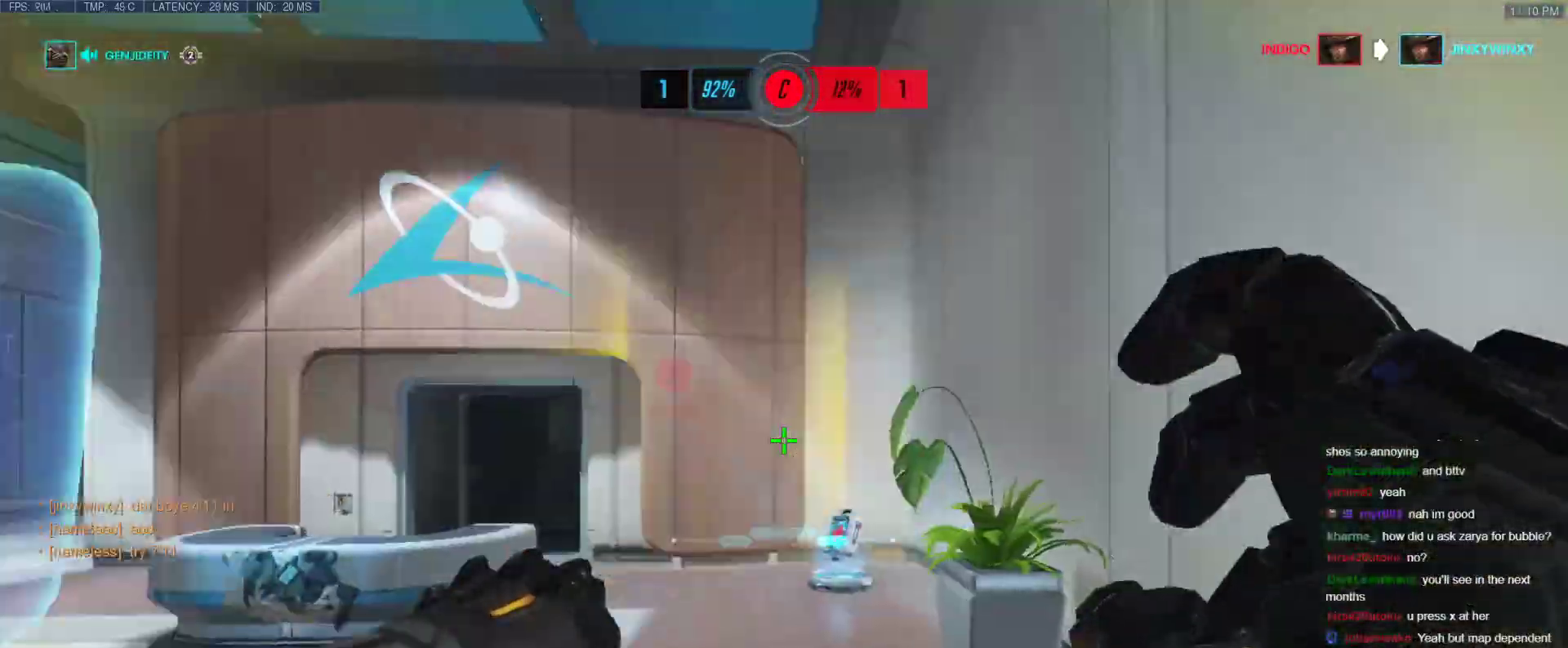
{"keys": ["w"], "events": [[33, "a", "up"], [167, "space", "down"], [300, "space", "up"]]}
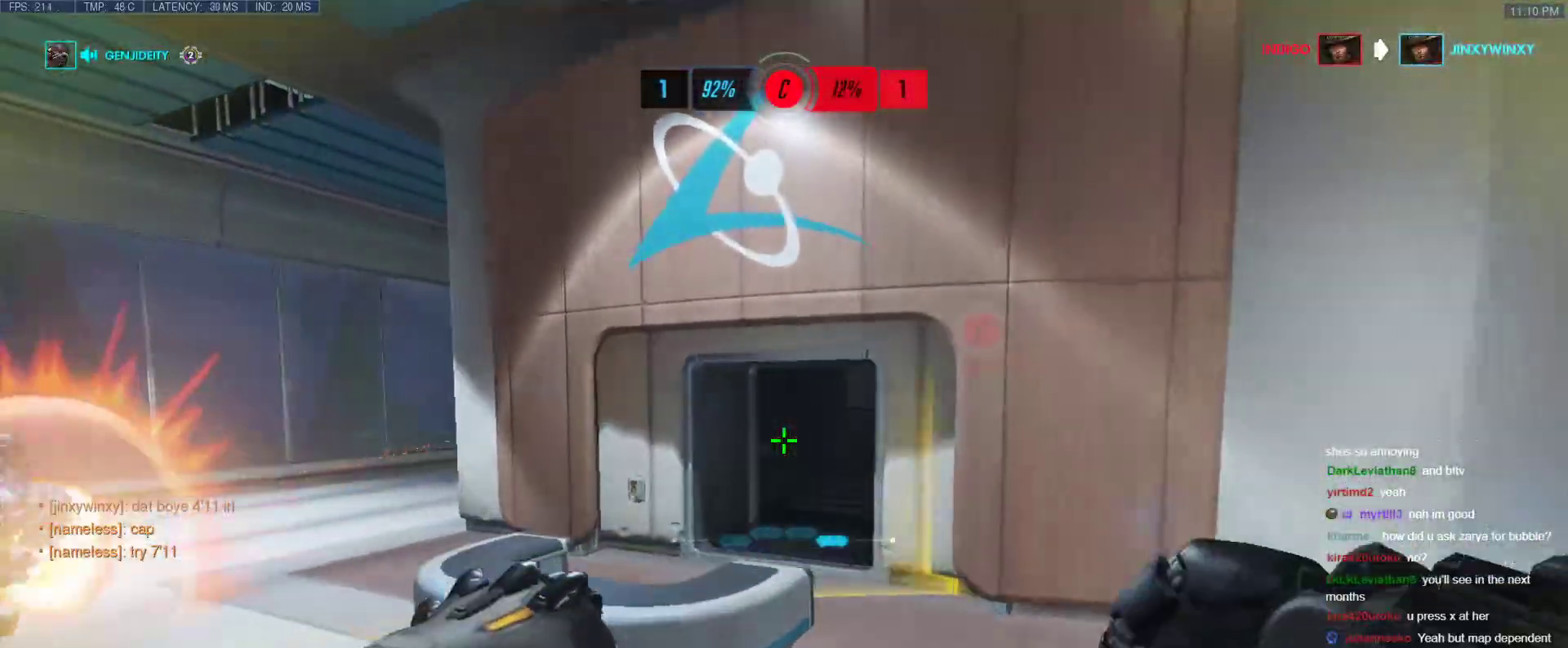
{"keys": ["d", "space", "w"], "events": [[33, "d", "down"], [417, "space", "down"]]}
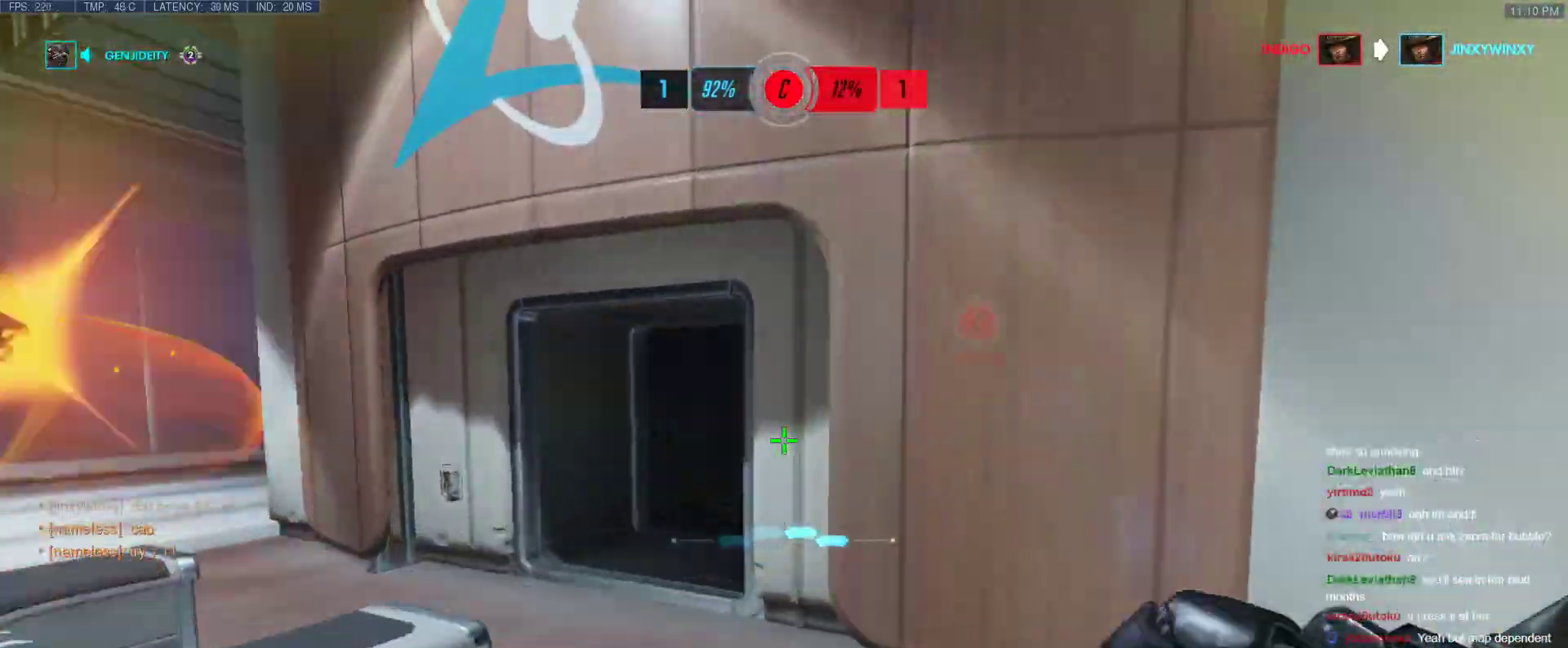
{"keys": ["d", "s"], "events": [[17, "w", "up"], [100, "space", "up"], [150, "s", "down"]]}